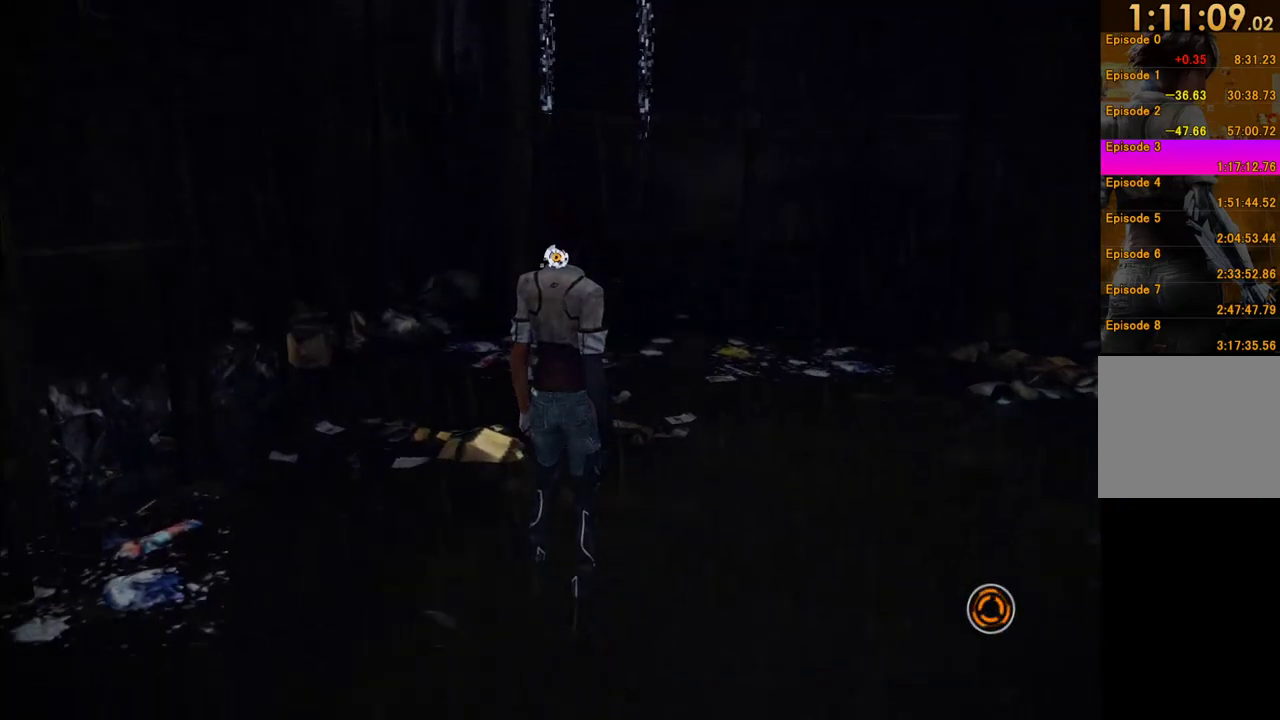
Gameplay with a controller (Xbox layout); each line is a JSON object with the inputs held at the frame after it. "events" lists button and stick changes between this image and that frame as [ms after this image, input, new state], when the widget could be followed in between. This overlay highlights the sticks when they move; stick clicks (L3 R3) are not distinguishable. Not read: L3 R3.
{"buttons": ["L1"], "left_stick": "center", "right_stick": "up", "events": [[67, "left_stick", "up"], [217, "right_stick", "up-right"], [317, "left_stick", "up-right"], [317, "right_stick", "center"], [383, "L1", "down"], [450, "right_stick", "up"], [483, "left_stick", "center"]]}
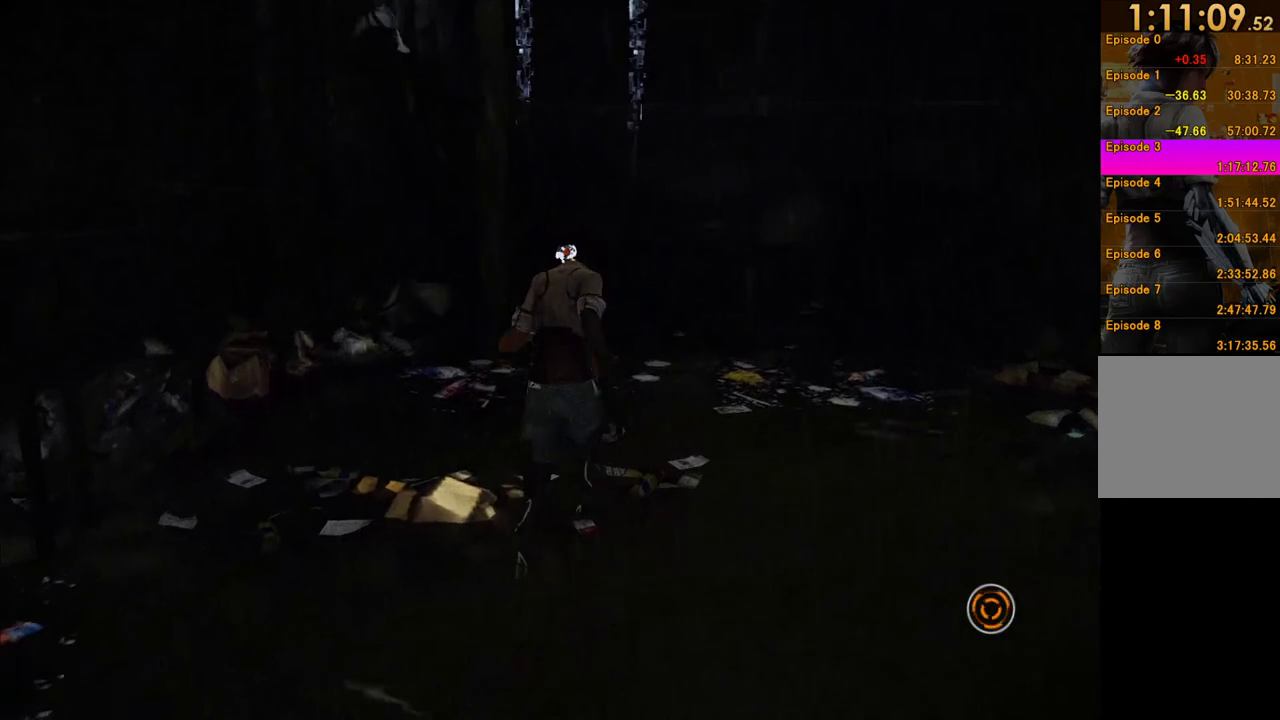
{"buttons": ["L1"], "left_stick": "center", "right_stick": "up", "events": [[183, "L1", "up"], [217, "right_stick", "center"], [267, "right_stick", "up"], [317, "L1", "down"]]}
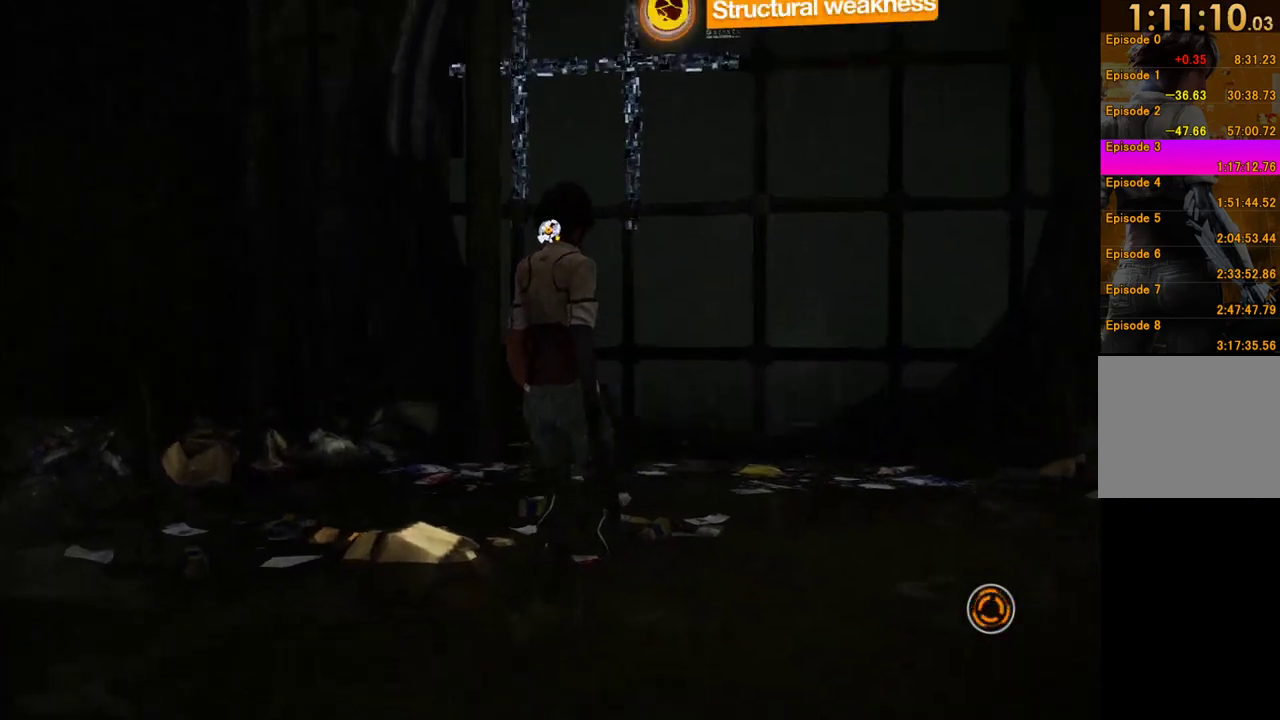
{"buttons": ["L1", "R2"], "left_stick": "center", "right_stick": "center", "events": [[83, "R2", "down"], [167, "L1", "up"], [167, "right_stick", "center"], [183, "R2", "up"], [250, "L1", "down"], [400, "R2", "down"]]}
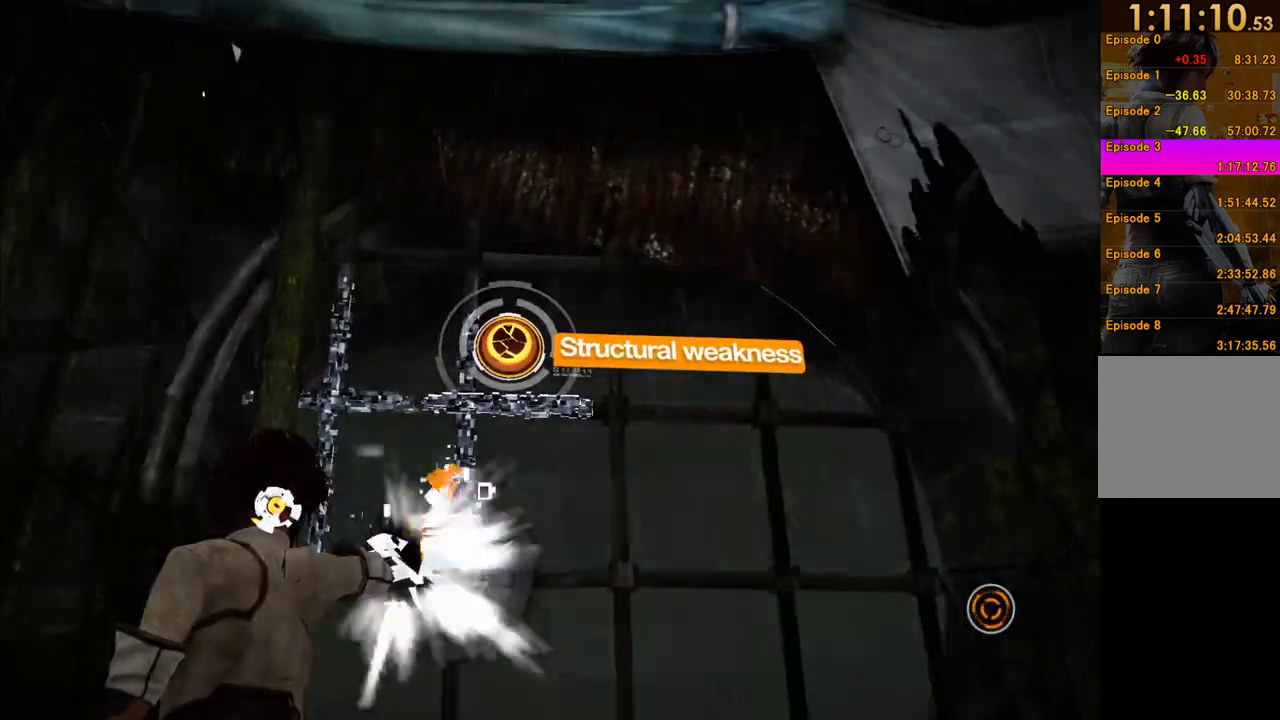
{"buttons": [], "left_stick": "up", "right_stick": "center", "events": [[50, "R2", "up"], [133, "L1", "up"], [150, "left_stick", "up"], [167, "right_stick", "down"], [283, "right_stick", "center"]]}
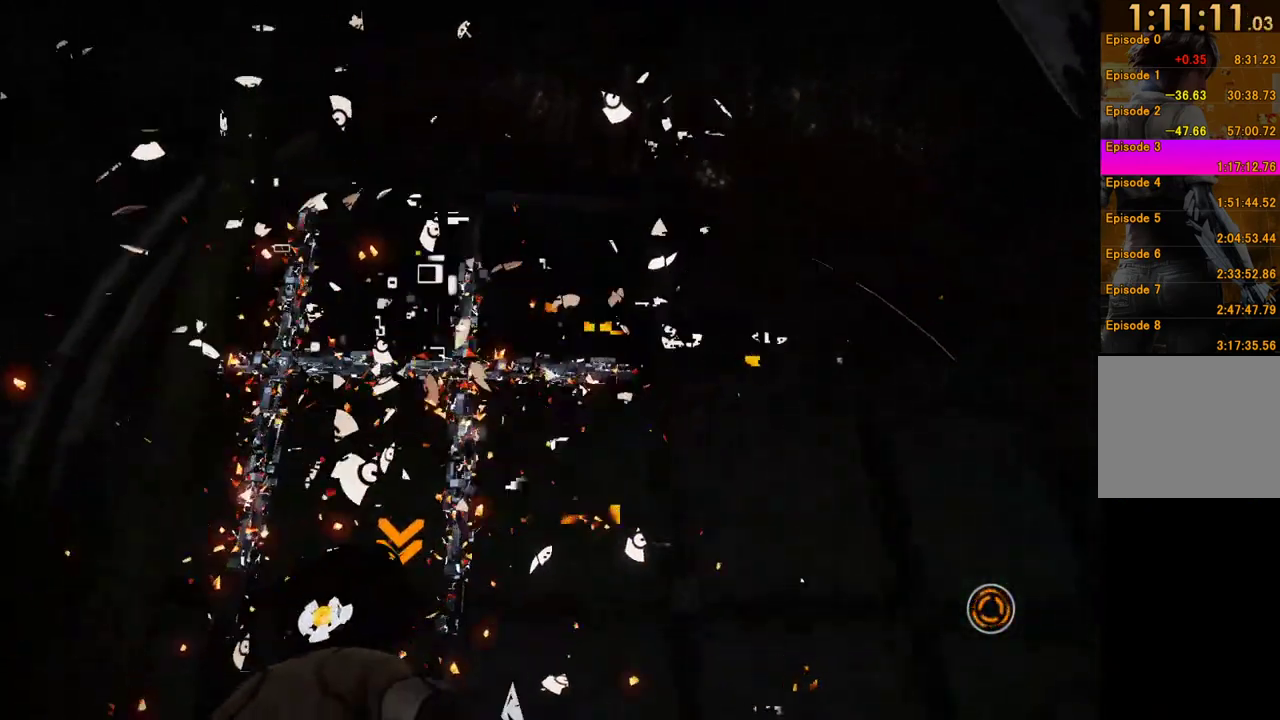
{"buttons": [], "left_stick": "up", "right_stick": "center", "events": [[133, "A", "down"], [300, "A", "up"], [350, "A", "down"], [467, "A", "up"]]}
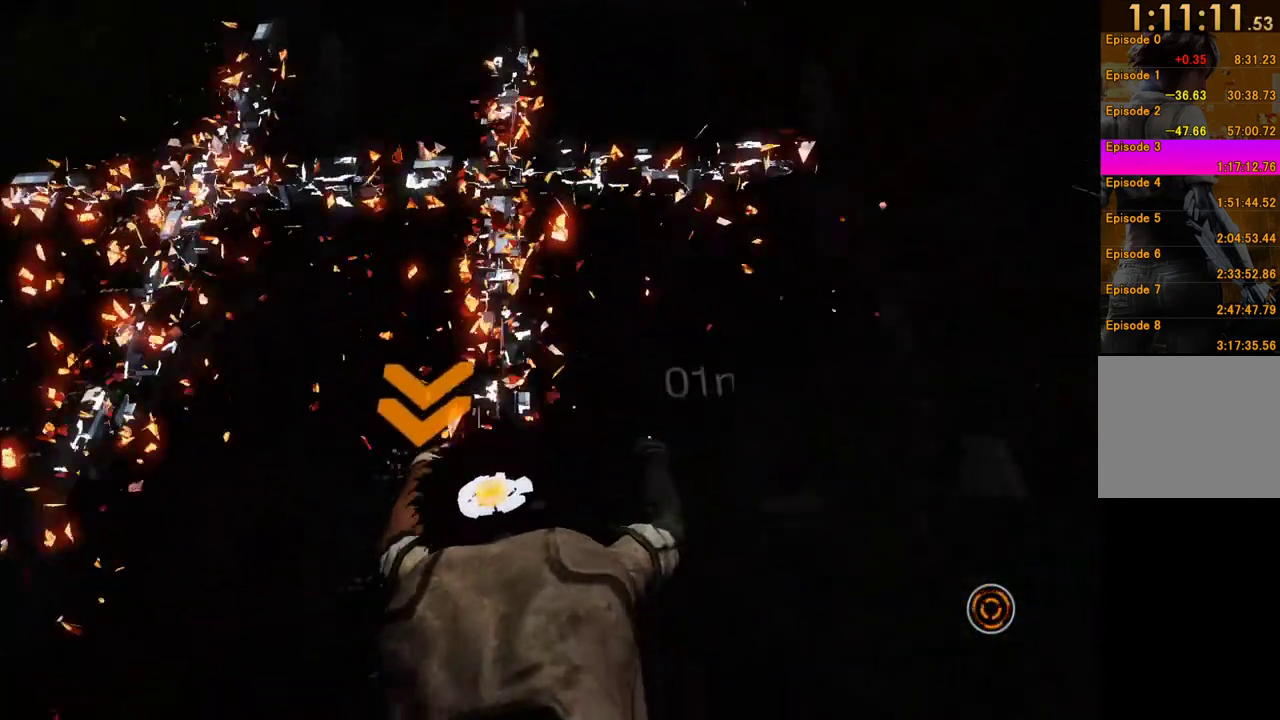
{"buttons": ["A"], "left_stick": "up", "right_stick": "center", "events": [[17, "A", "down"], [133, "A", "up"], [300, "A", "down"], [383, "A", "up"], [467, "A", "down"]]}
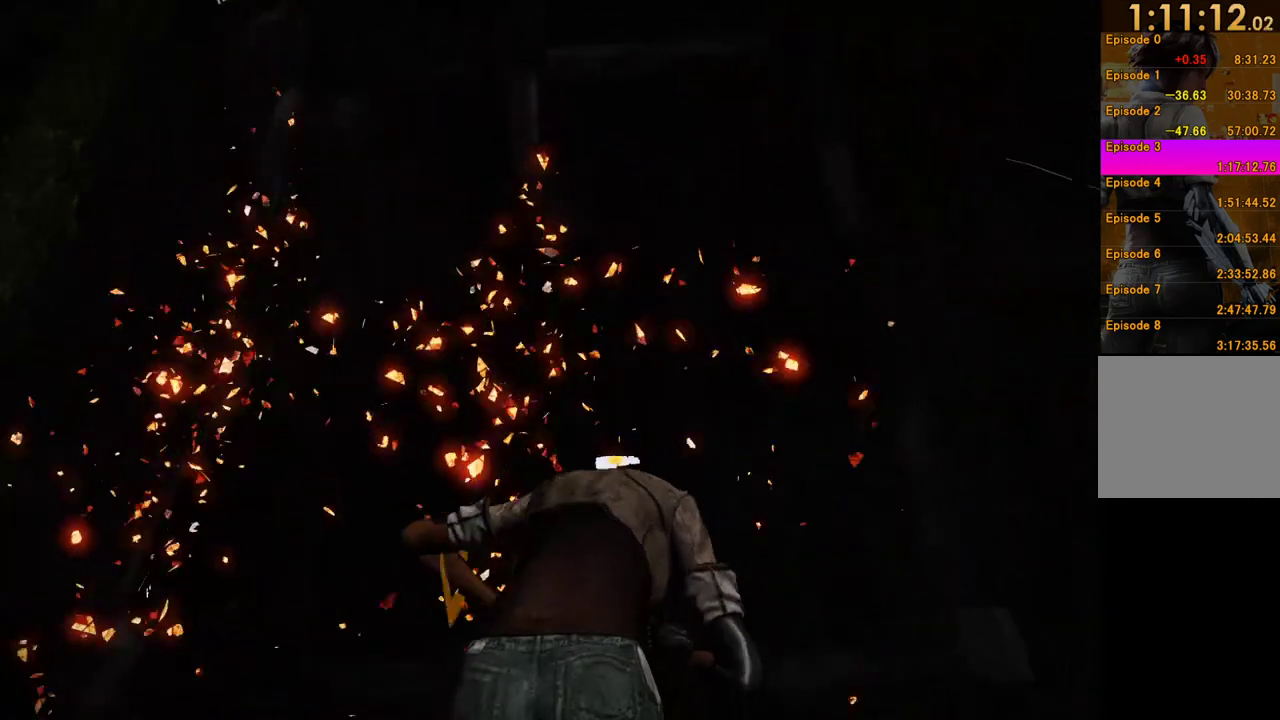
{"buttons": [], "left_stick": "up", "right_stick": "center", "events": [[67, "A", "up"], [217, "right_stick", "down"], [483, "right_stick", "center"]]}
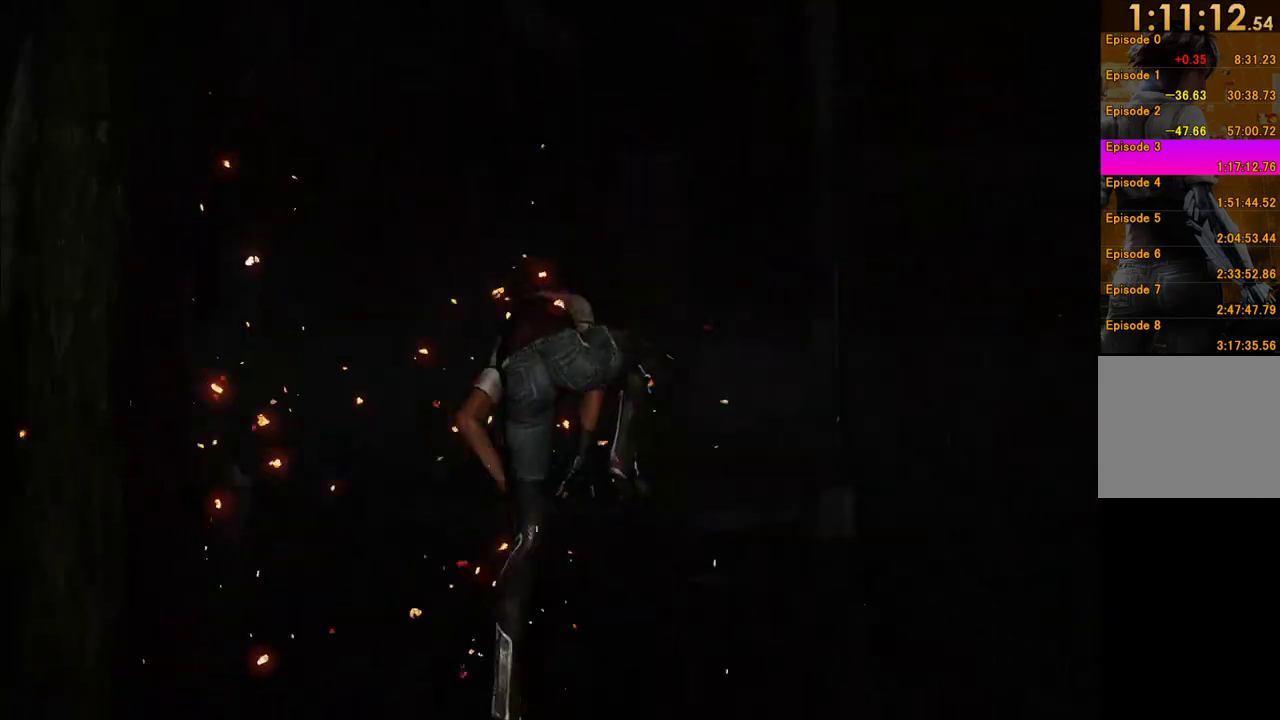
{"buttons": [], "left_stick": "up", "right_stick": "left", "events": [[50, "right_stick", "left"]]}
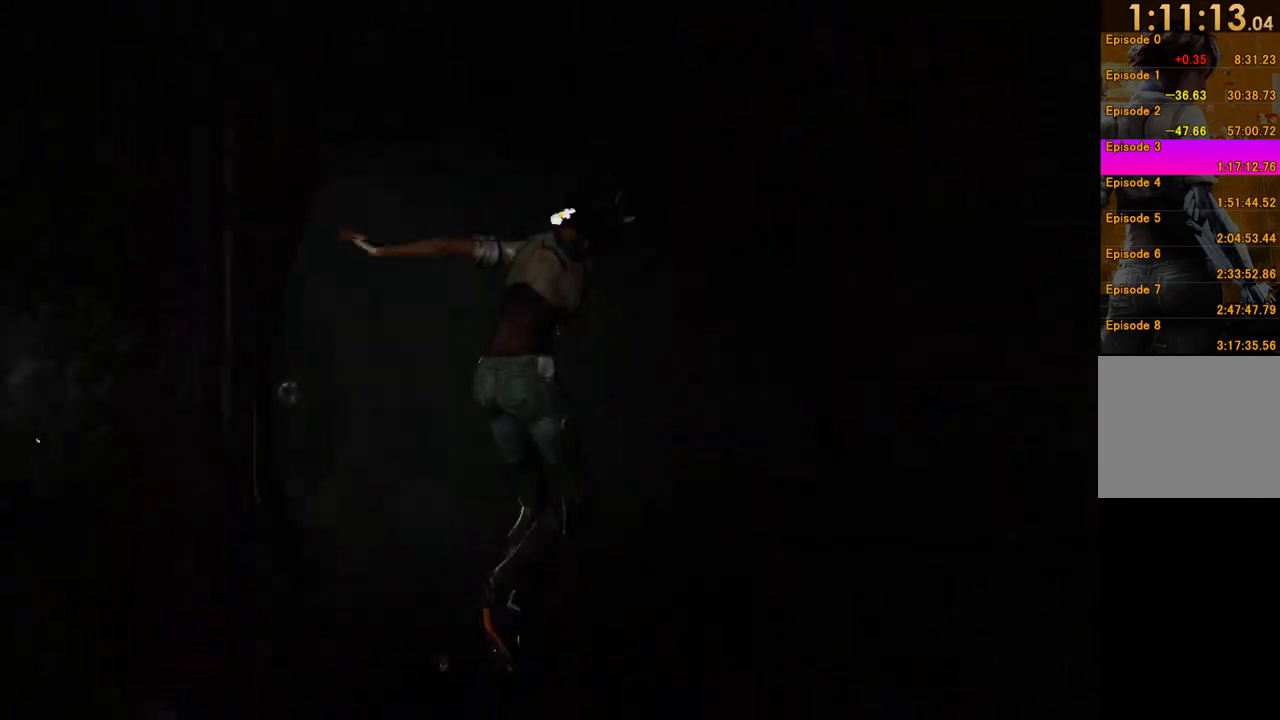
{"buttons": [], "left_stick": "right", "right_stick": "down-right", "events": [[200, "right_stick", "center"], [483, "left_stick", "right"], [483, "right_stick", "down-right"]]}
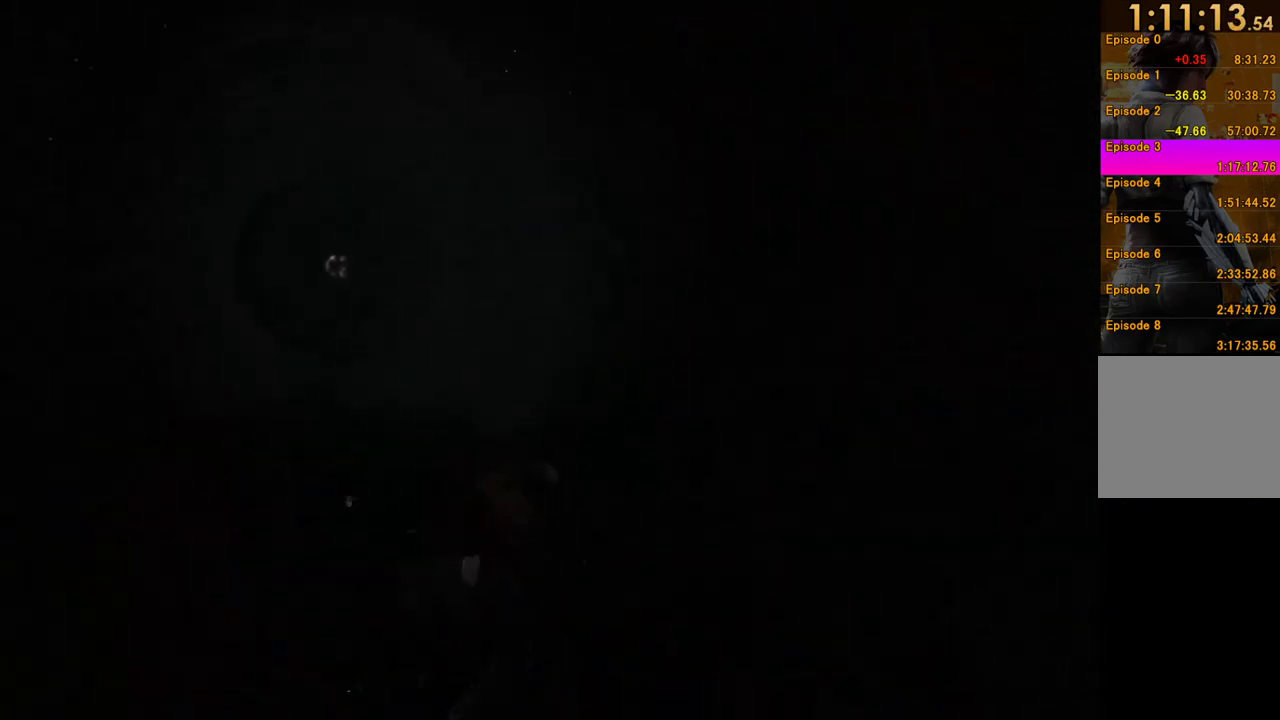
{"buttons": [], "left_stick": "down-right", "right_stick": "down-right", "events": [[67, "left_stick", "down-right"]]}